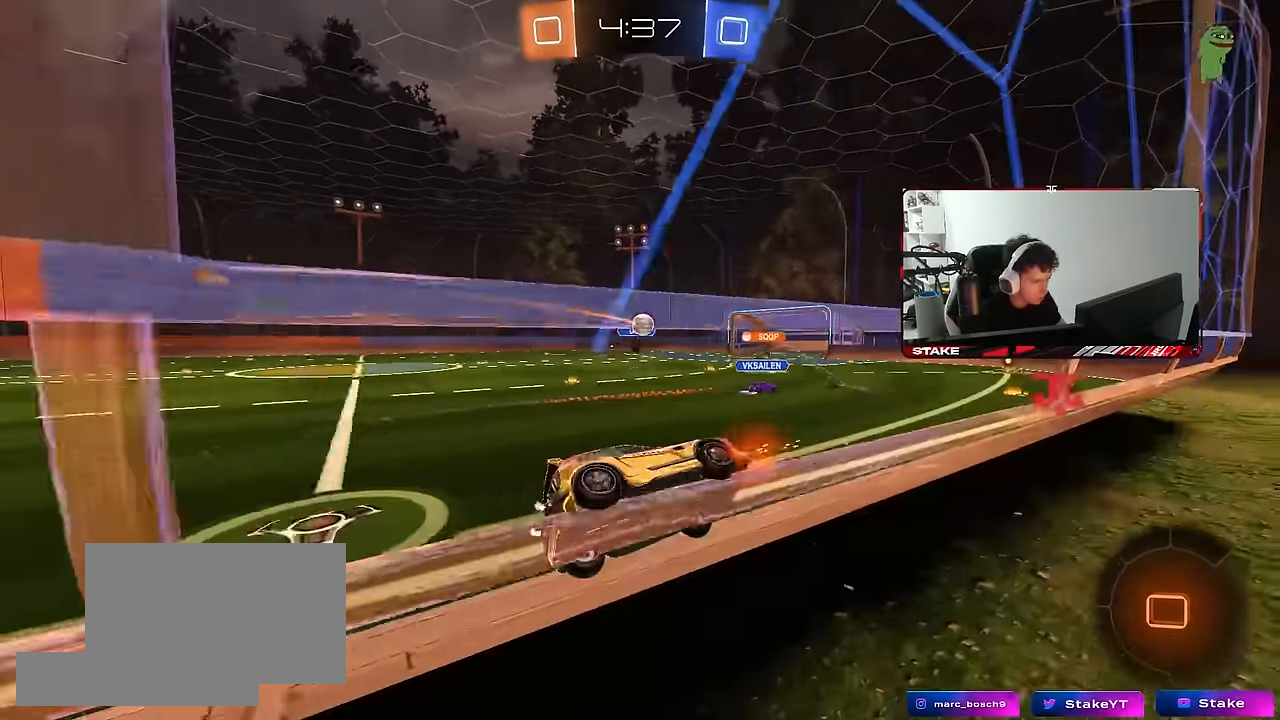
Gameplay with keyboard and mouse; each line is a JSON object with the keys and mouse buttons held at the frame after it. "events" lists presses ("down") and releases ("up") of "1", "2", "3", "4", "5", "a", "alt", "c", "caps_lock", "ctrl", "d", "e", "f", "g", "q", "r", "s", "shift", "space", "t", "tab", "v", "w", "x", "z", "mouse_left", "mouse_wheel" and "mouse_right" between this image and that frame as [ms after this image, input, new state], when the widget could be followed in between. "mouse_left", "mouse_wheel", "mouse_right" = the "left", "wheel", "right" buttons of the "mouse" list. No other keys are recorded. "wheel" means that the mouse wheel is clicked or scrolled. "mouse_move" is the direction in which the mouse moves at that frame (one of eight, or "still"), when it could be read.
{"keys": ["w"], "mouse": [], "mouse_move": "still", "events": [[33, "d", "up"], [317, "a", "down"], [417, "a", "up"]]}
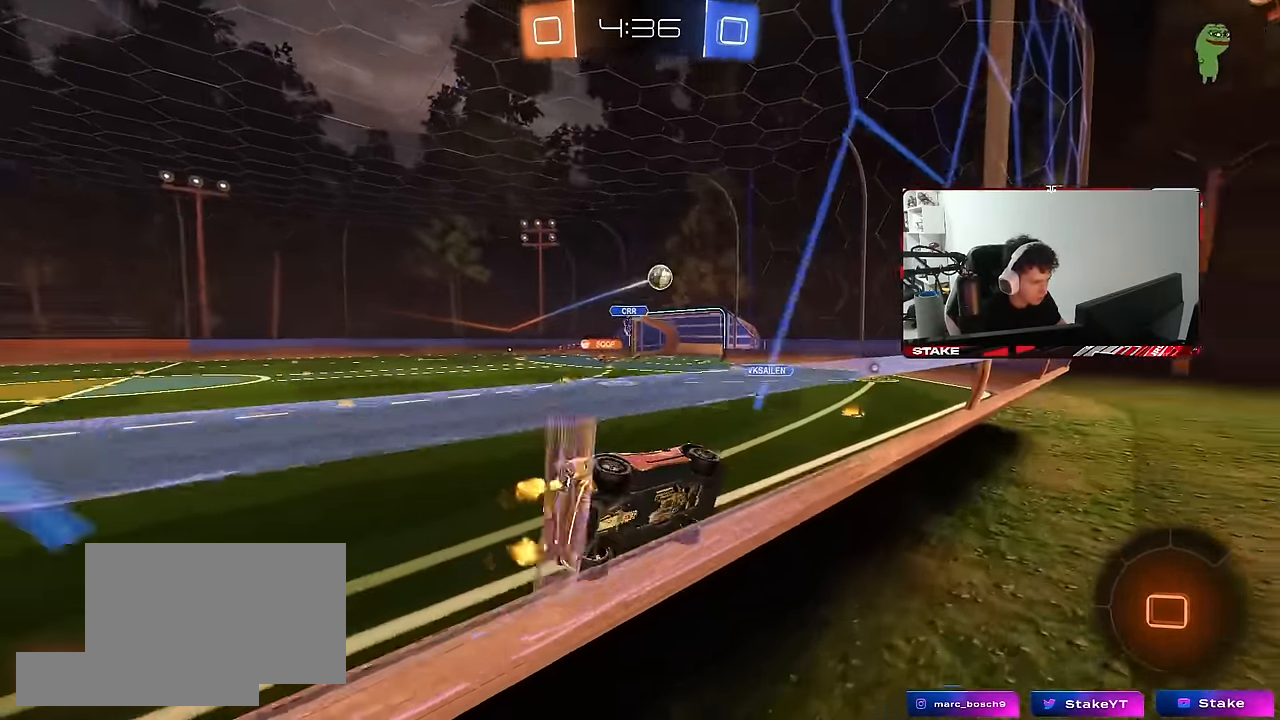
{"keys": ["a"], "mouse": [], "mouse_move": "still", "events": [[100, "mouse_right", "down"], [100, "w", "up"], [200, "d", "down"], [200, "mouse_right", "up"], [200, "s", "down"], [200, "shift", "down"], [333, "shift", "up"], [383, "d", "up"], [383, "s", "up"], [467, "a", "down"]]}
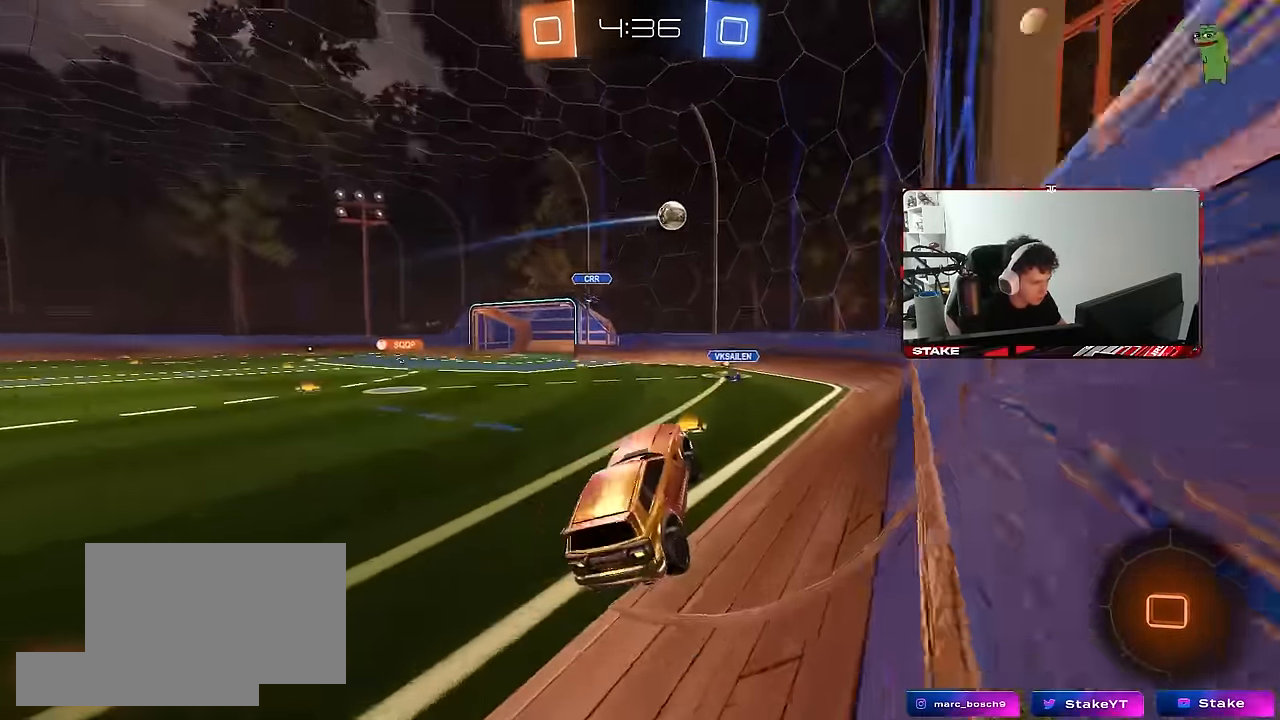
{"keys": ["a", "w"], "mouse": [], "mouse_move": "still", "events": [[17, "w", "down"], [66, "a", "up"], [166, "w", "up"], [250, "a", "down"], [250, "w", "down"], [350, "shift", "down"], [450, "shift", "up"]]}
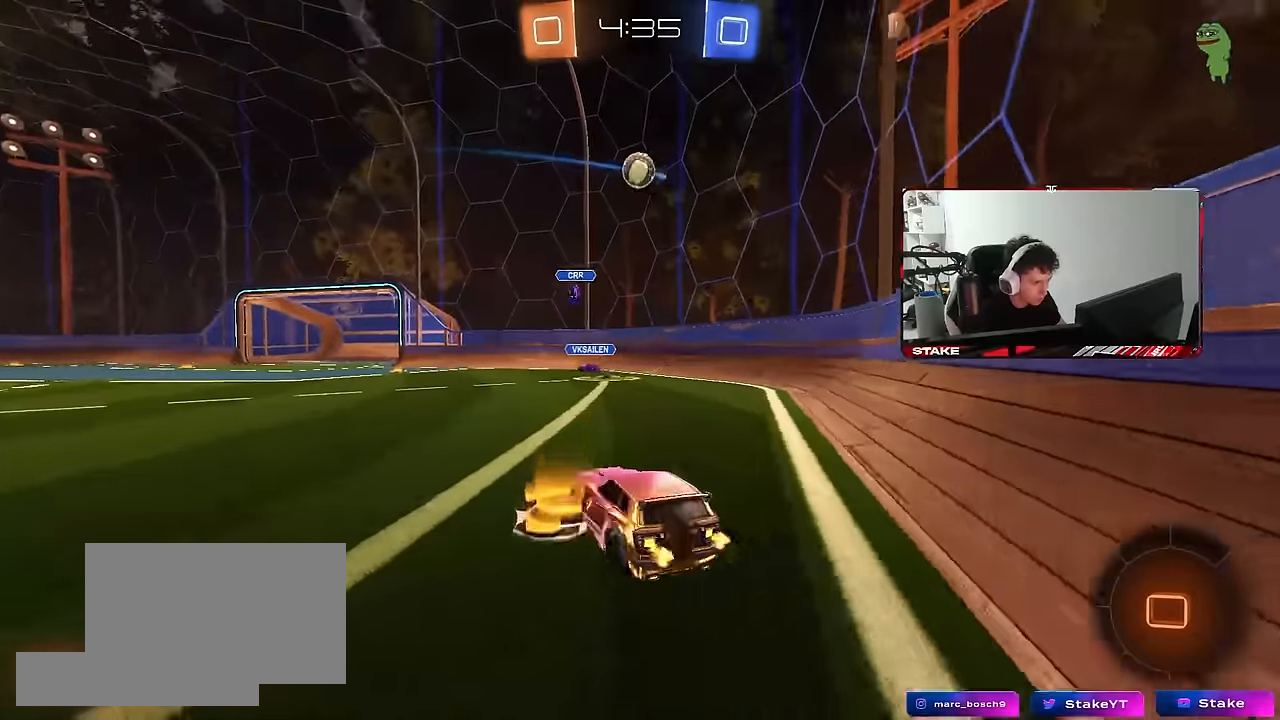
{"keys": [], "mouse": ["right"], "mouse_move": "left", "events": [[216, "a", "up"], [216, "w", "up"], [266, "d", "down"], [266, "mouse_left", "down"], [266, "mouse_right", "down"], [316, "s", "down"], [466, "d", "up"], [466, "mouse_left", "up"], [466, "mouse_right", "up"], [466, "s", "up"], [500, "mouse_right", "down"]]}
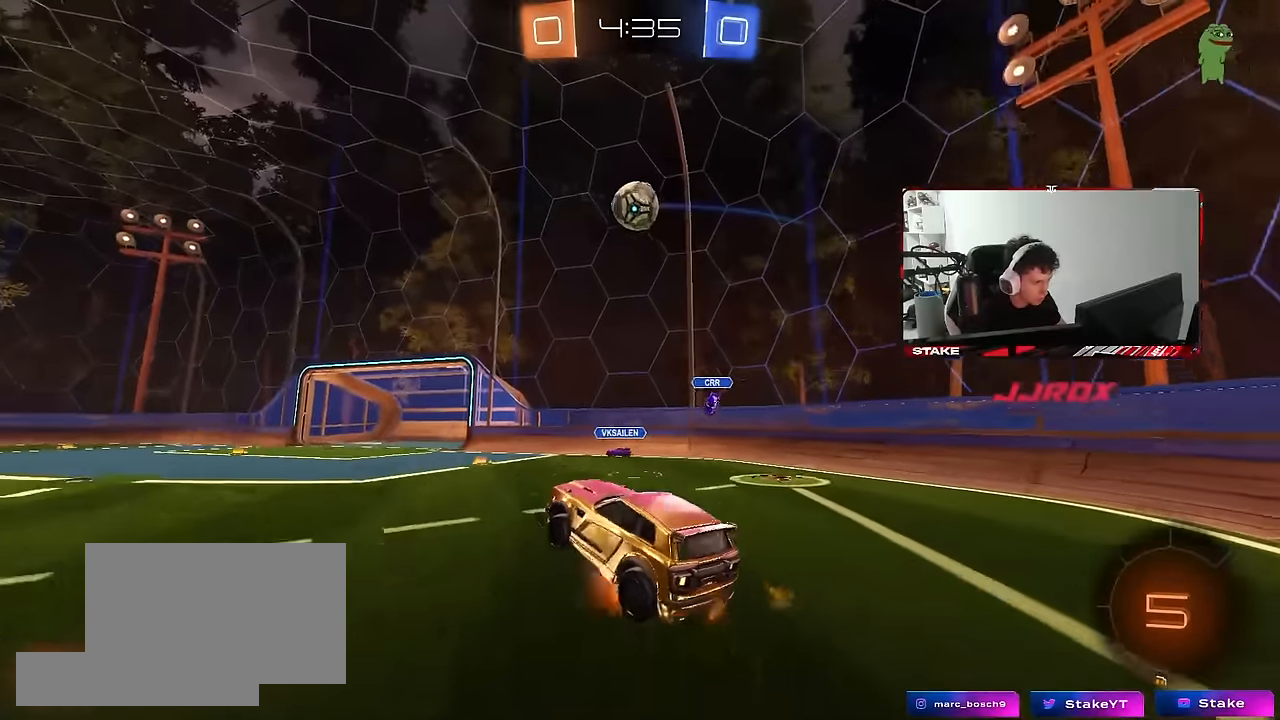
{"keys": ["a", "s"], "mouse": [], "mouse_move": "still", "events": [[50, "a", "down"], [50, "s", "down"], [50, "shift", "down"], [100, "s", "up"], [150, "mouse_left", "down"], [200, "mouse_left", "up"], [200, "mouse_right", "up"], [200, "s", "down"], [200, "shift", "up"], [233, "s", "up"], [283, "shift", "down"], [333, "s", "down"], [383, "shift", "up"]]}
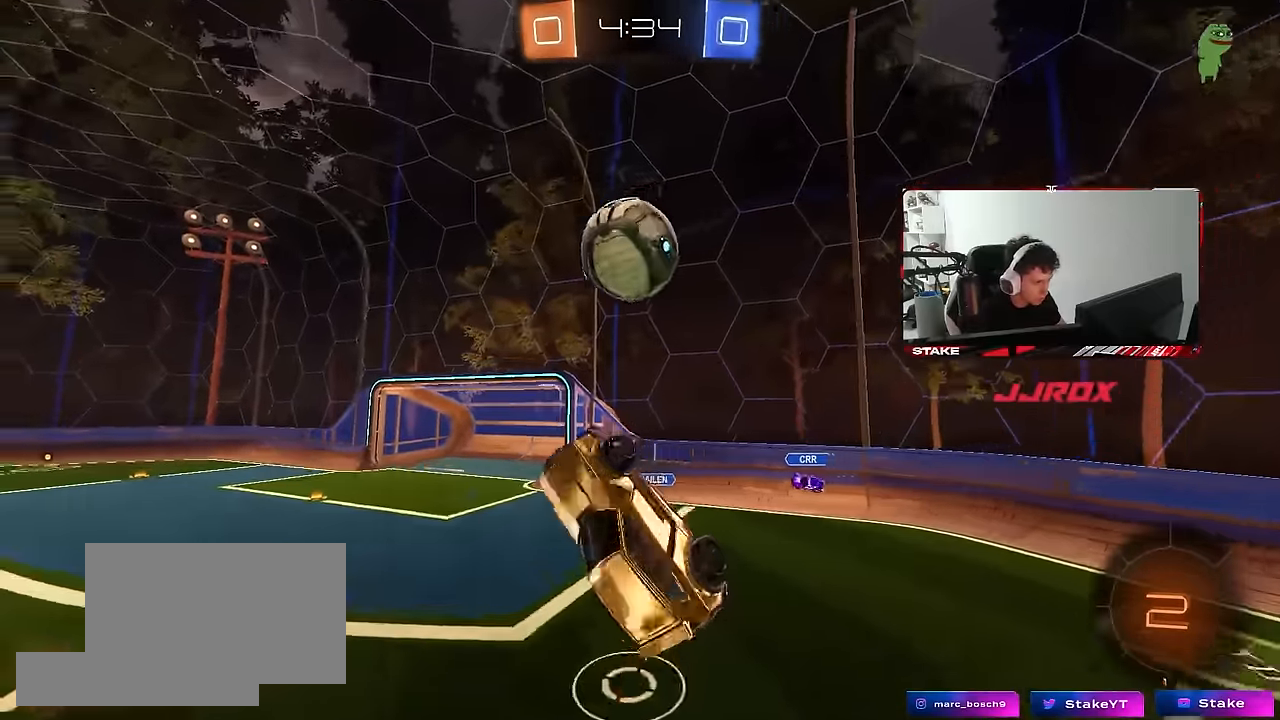
{"keys": ["a", "shift"], "mouse": [], "mouse_move": "still", "events": [[16, "s", "up"], [66, "a", "up"], [66, "space", "down"], [116, "space", "up"], [166, "a", "down"], [166, "s", "down"], [300, "shift", "down"], [450, "s", "up"]]}
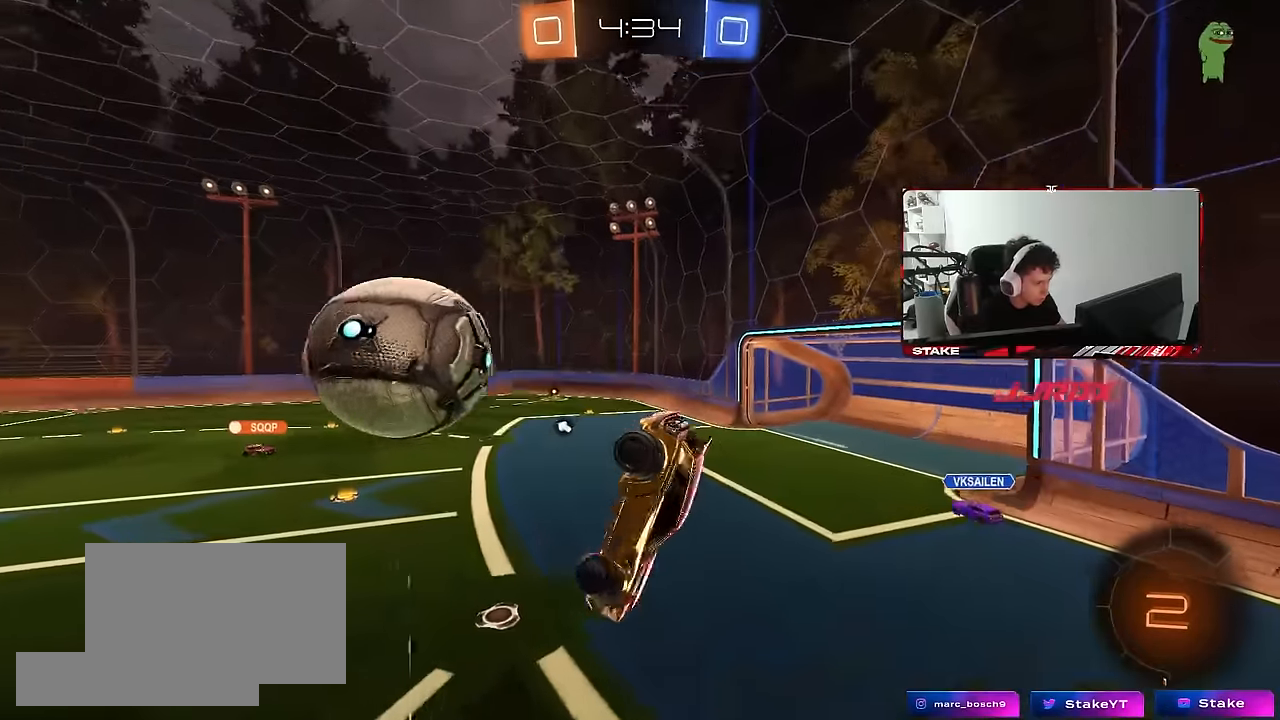
{"keys": [], "mouse": [], "mouse_move": "still", "events": [[83, "s", "down"], [83, "space", "down"], [216, "shift", "up"], [216, "space", "up"], [416, "a", "up"], [416, "d", "down"], [416, "s", "up"], [500, "d", "up"]]}
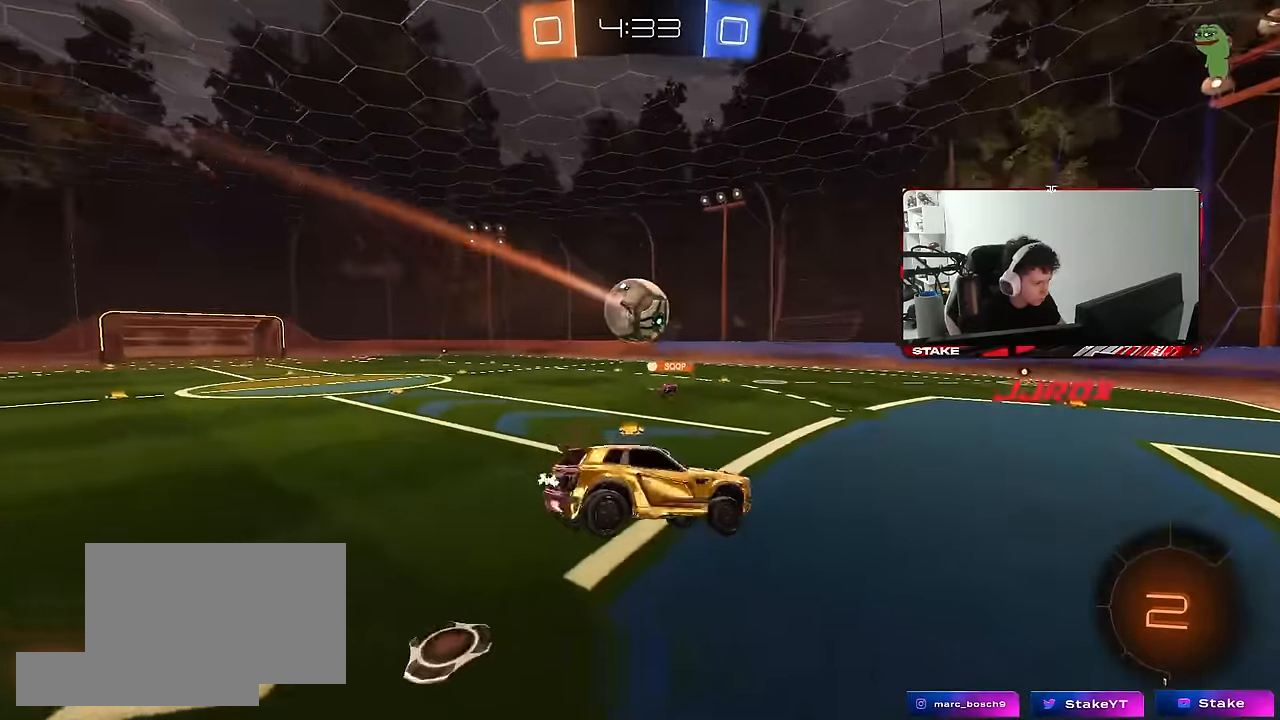
{"keys": ["a", "w"], "mouse": [], "mouse_move": "still", "events": [[50, "a", "down"], [150, "w", "down"]]}
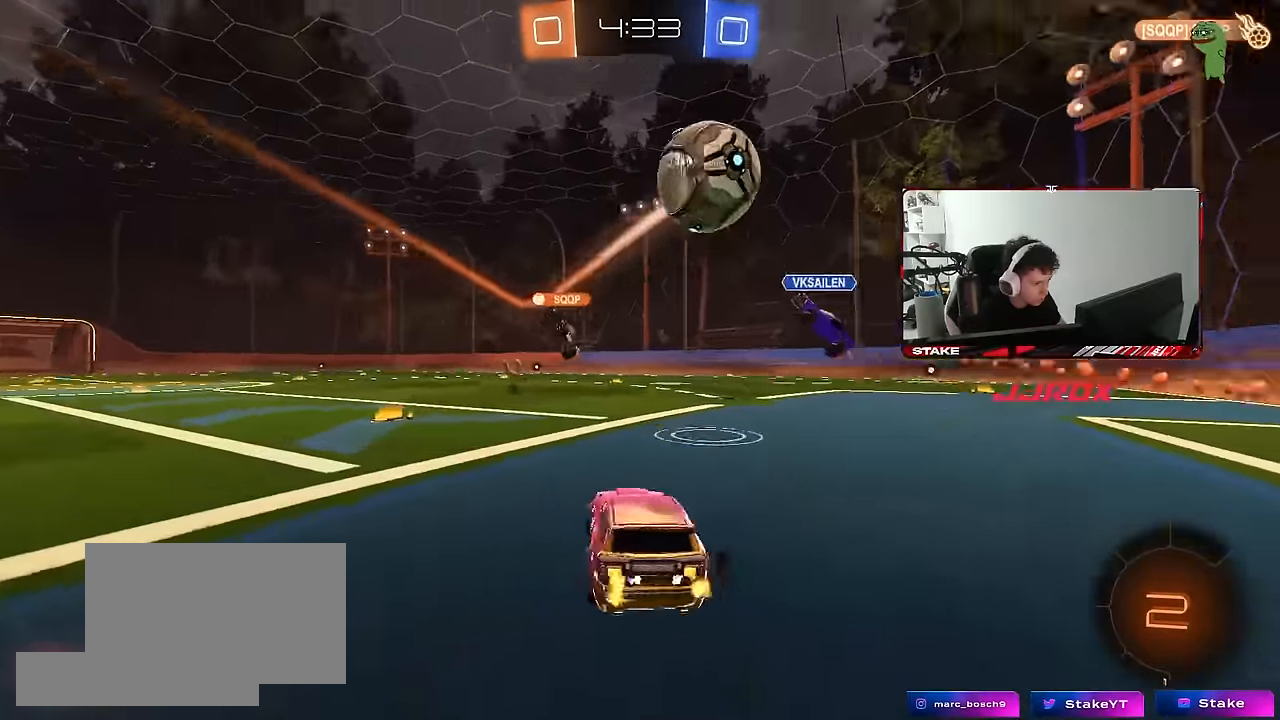
{"keys": ["a", "shift", "w"], "mouse": [], "mouse_move": "still", "events": [[66, "shift", "down"], [116, "shift", "up"], [166, "a", "up"], [400, "a", "down"], [450, "shift", "down"]]}
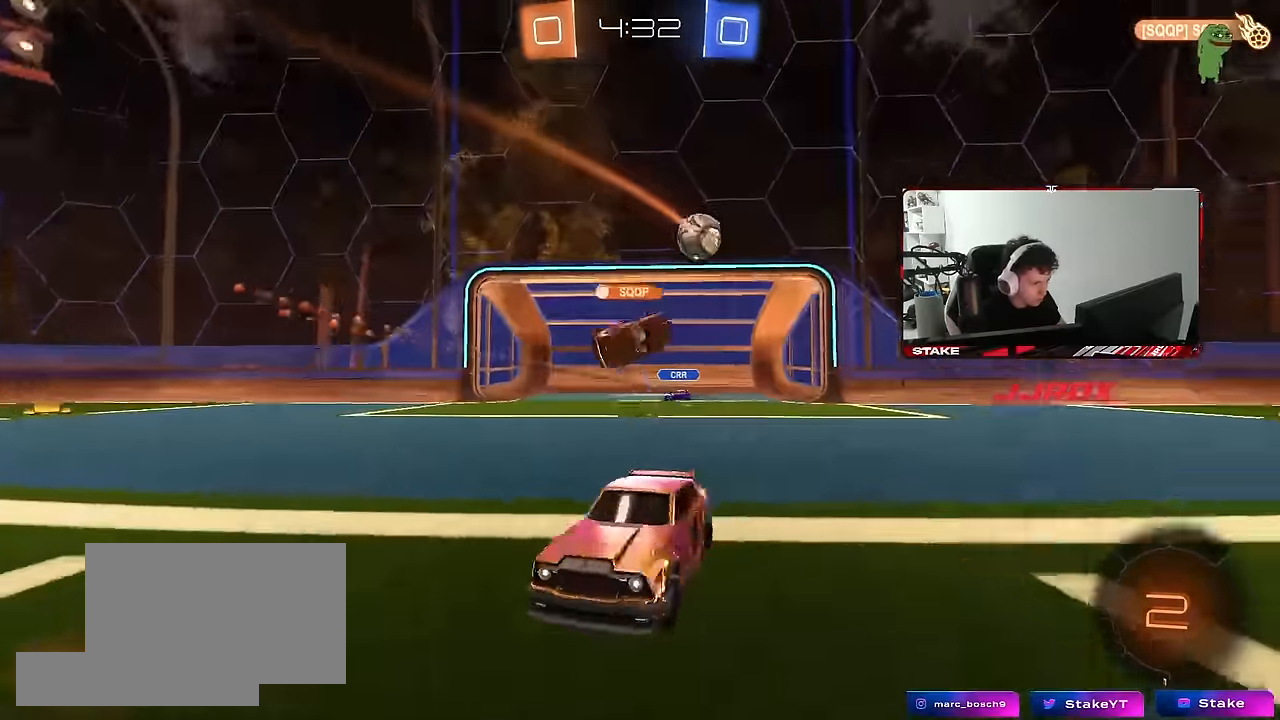
{"keys": ["w"], "mouse": [], "mouse_move": "still", "events": [[33, "shift", "up"], [183, "shift", "down"], [216, "shift", "up"], [366, "a", "up"]]}
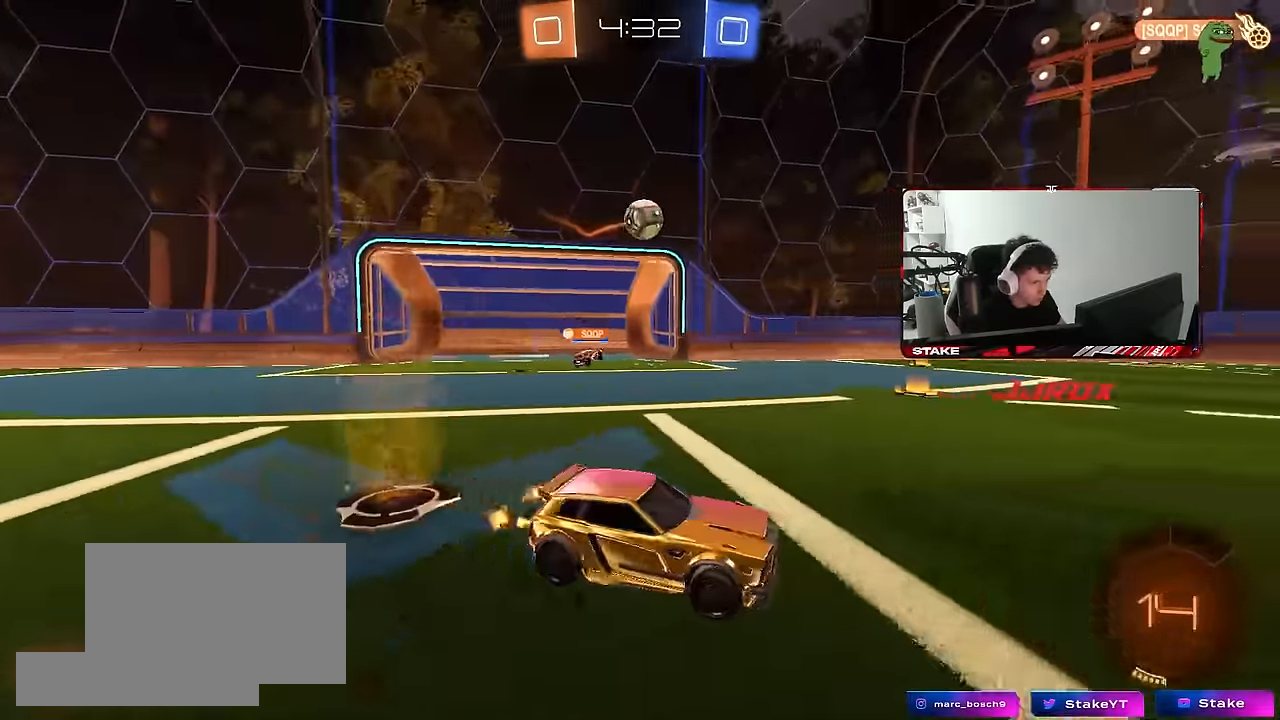
{"keys": ["a", "w"], "mouse": [], "mouse_move": "still", "events": [[150, "d", "down"], [250, "d", "up"], [333, "a", "down"], [383, "shift", "down"], [466, "shift", "up"]]}
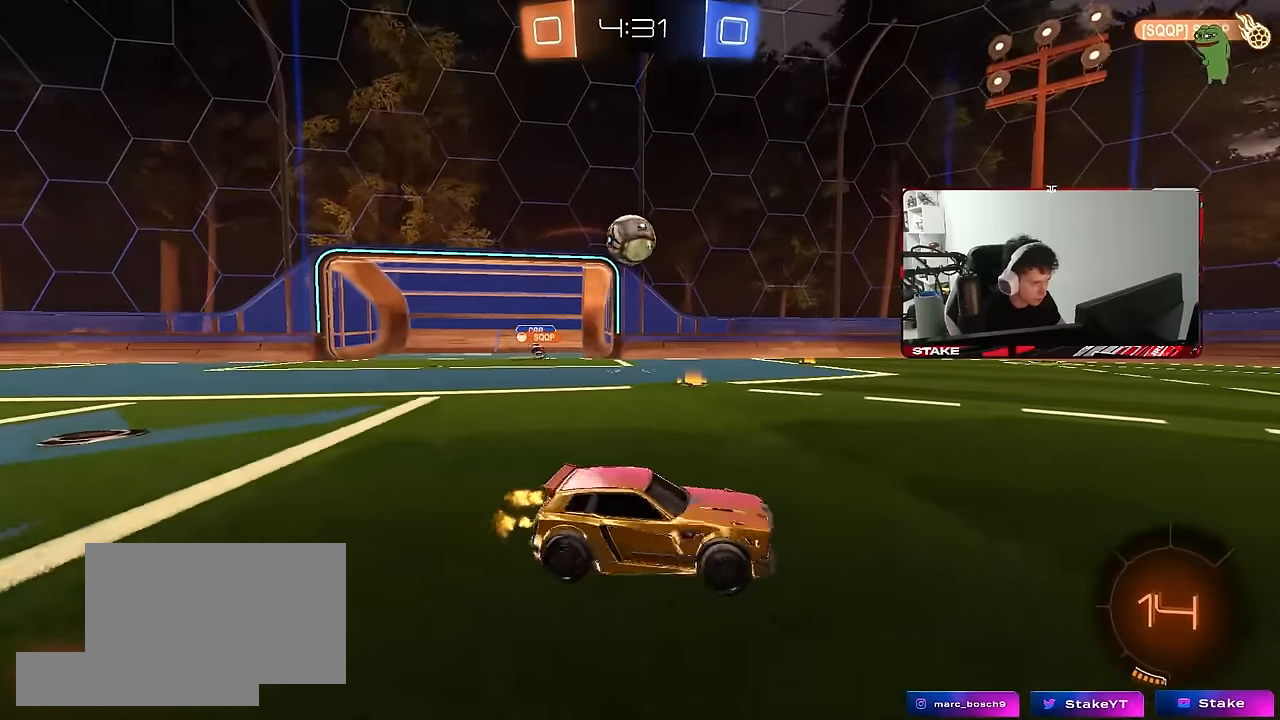
{"keys": ["a"], "mouse": ["left", "right"], "mouse_move": "still", "events": [[350, "w", "up"], [483, "mouse_left", "down"], [483, "mouse_right", "down"]]}
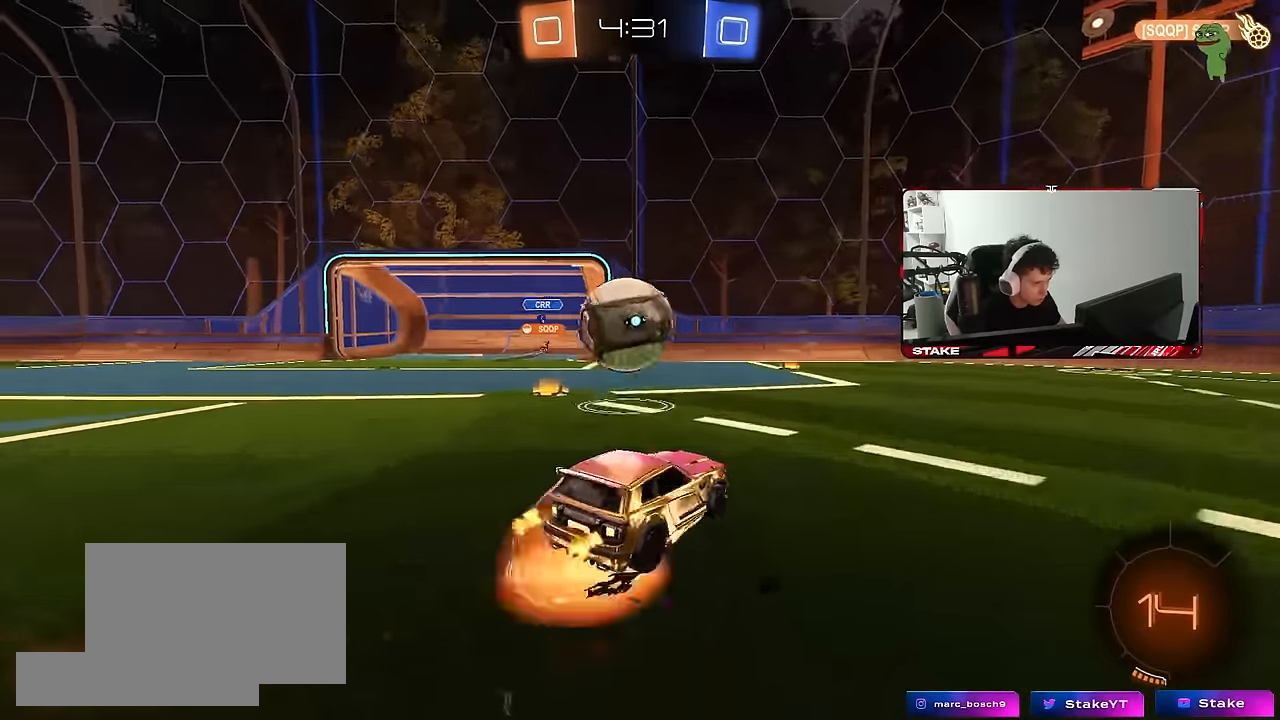
{"keys": ["a", "s", "shift"], "mouse": [], "mouse_move": "still", "events": [[83, "shift", "down"], [133, "mouse_right", "up"], [183, "mouse_right", "down"], [183, "w", "down"], [233, "s", "down"], [266, "mouse_left", "up"], [266, "w", "up"], [366, "mouse_right", "up"]]}
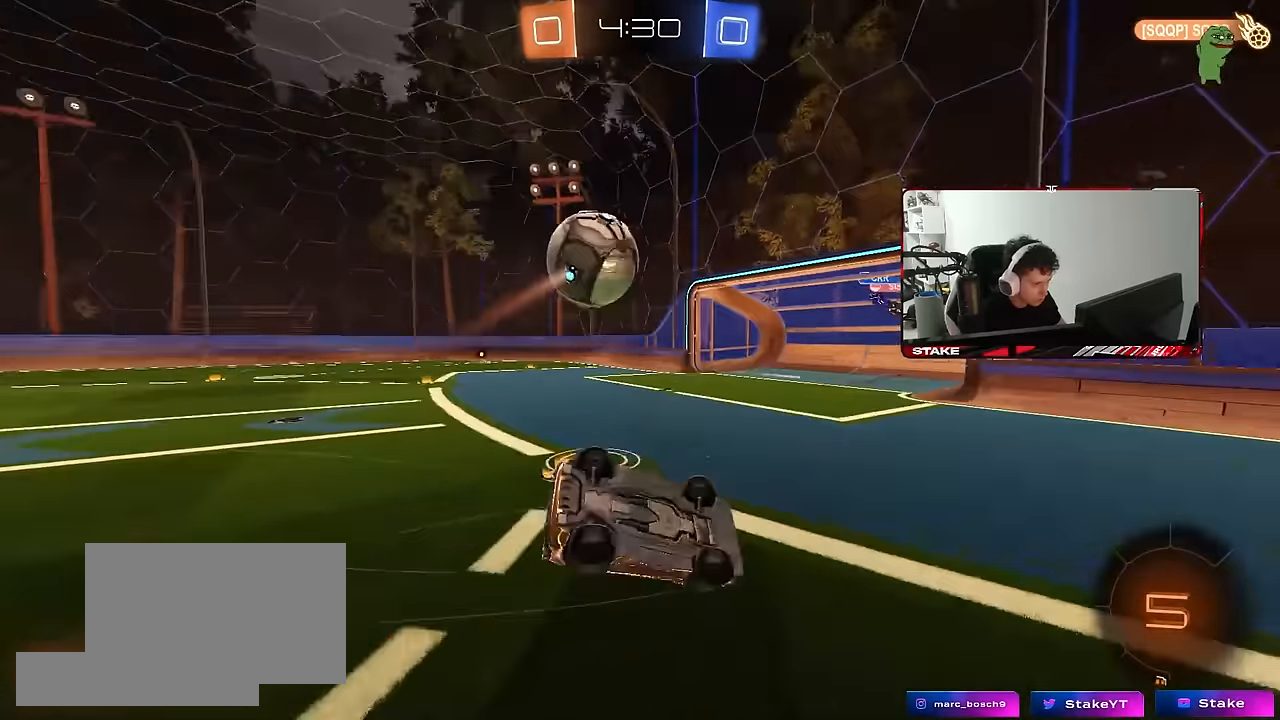
{"keys": ["a", "d", "s"], "mouse": [], "mouse_move": "still", "events": [[100, "s", "up"], [150, "s", "down"], [433, "shift", "up"], [466, "d", "down"]]}
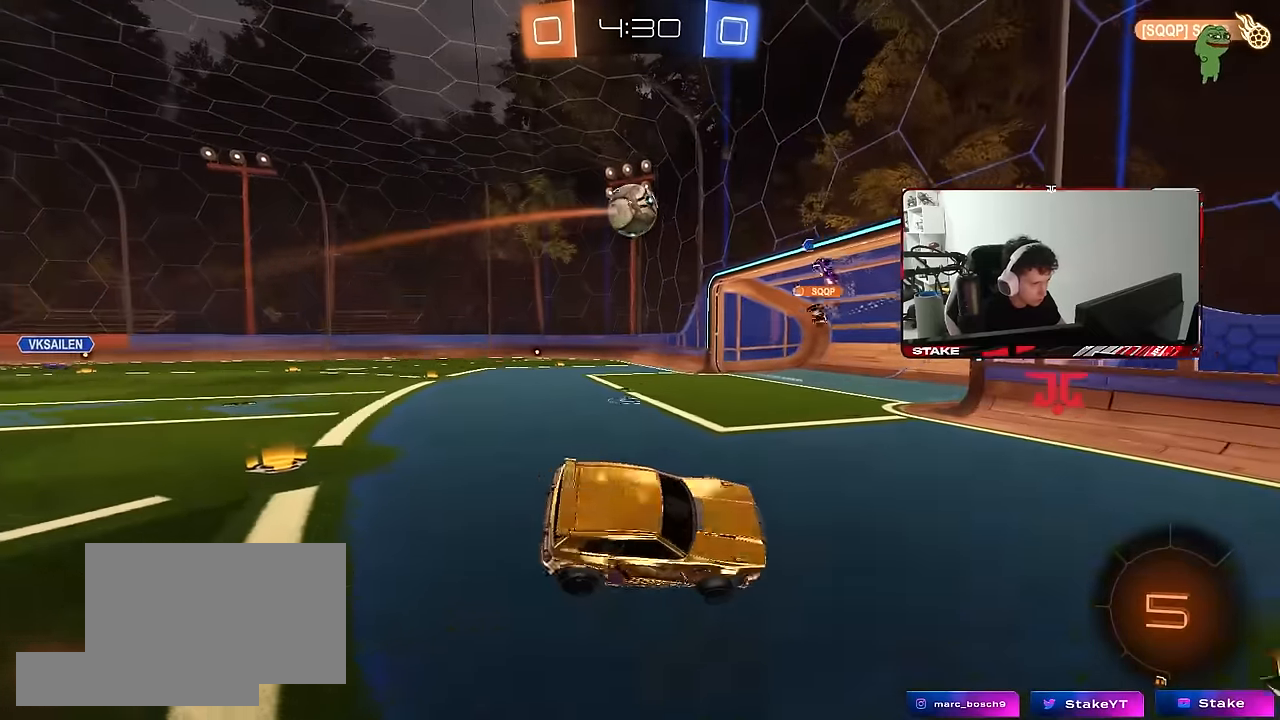
{"keys": ["d", "w"], "mouse": [], "mouse_move": "still", "events": [[16, "a", "up"], [116, "s", "up"], [250, "w", "down"]]}
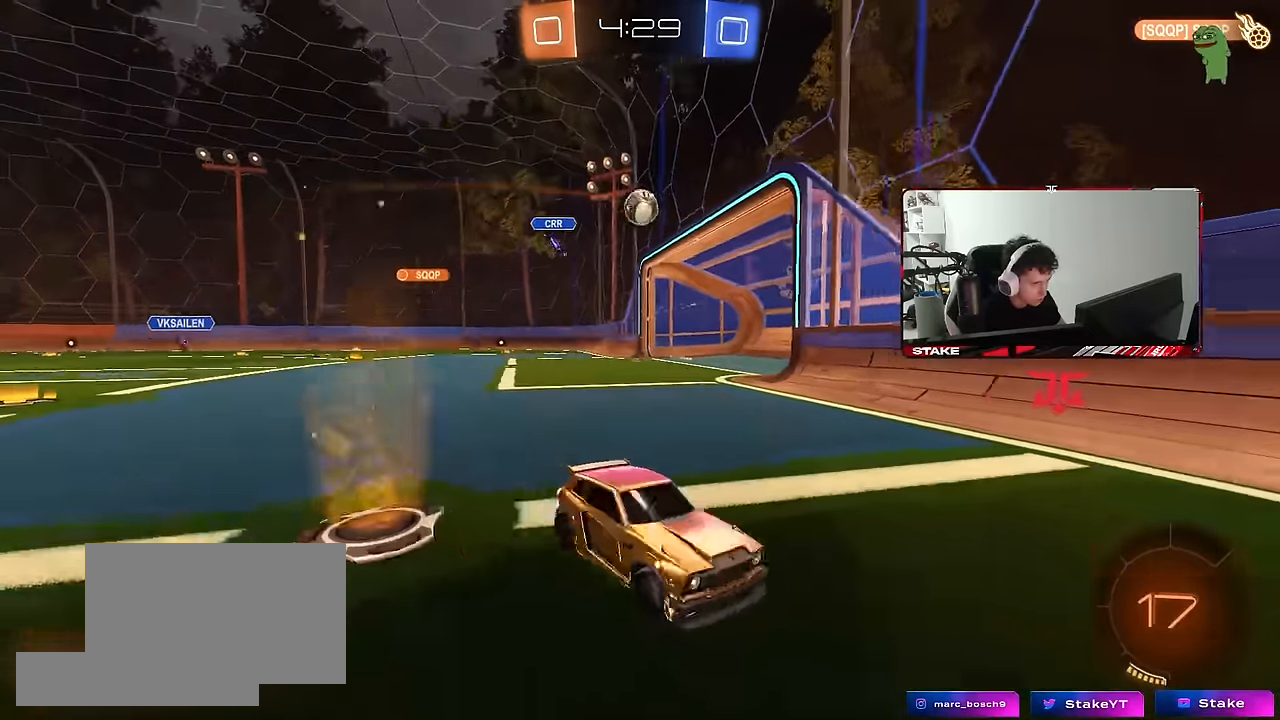
{"keys": ["w"], "mouse": [], "mouse_move": "still", "events": [[83, "shift", "down"], [183, "shift", "up"], [466, "d", "up"]]}
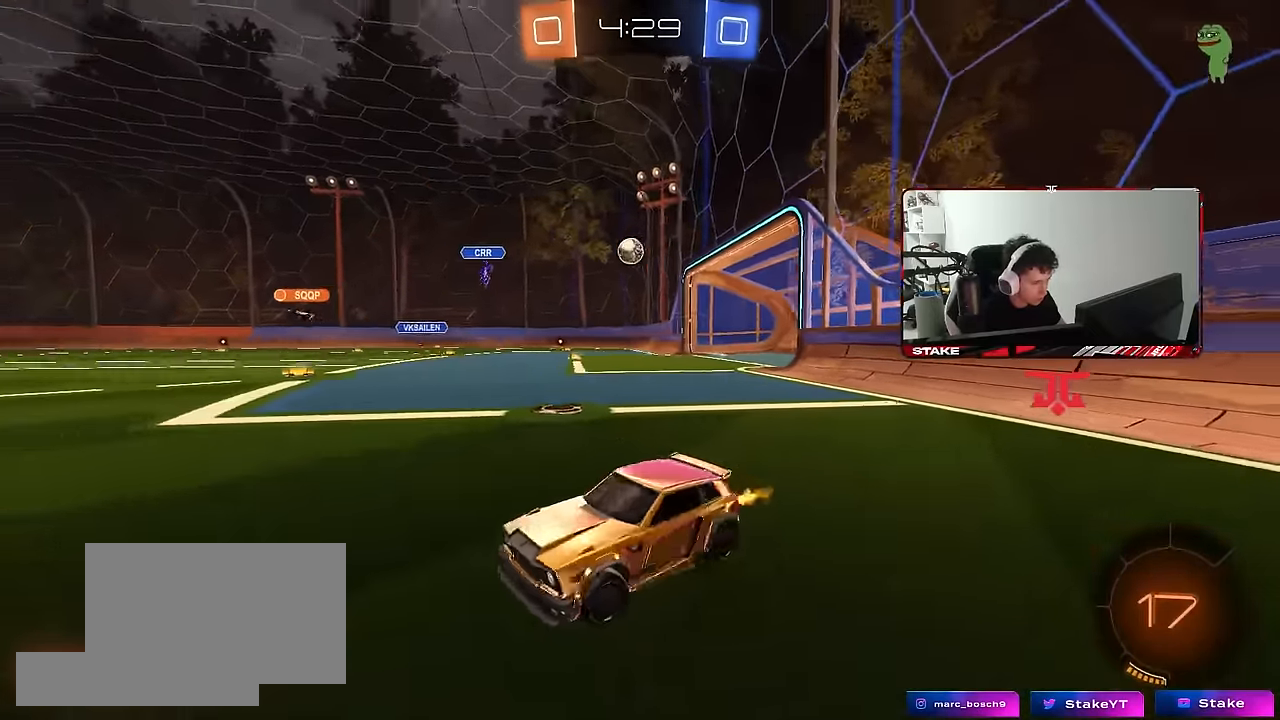
{"keys": ["a", "s", "shift"], "mouse": ["left"], "mouse_move": "still", "events": [[16, "d", "down"], [50, "mouse_left", "down"], [100, "mouse_right", "down"], [150, "a", "down"], [150, "d", "up"], [150, "shift", "down"], [200, "mouse_right", "up"], [233, "mouse_right", "down"], [283, "s", "down"], [283, "w", "up"], [383, "mouse_right", "up"]]}
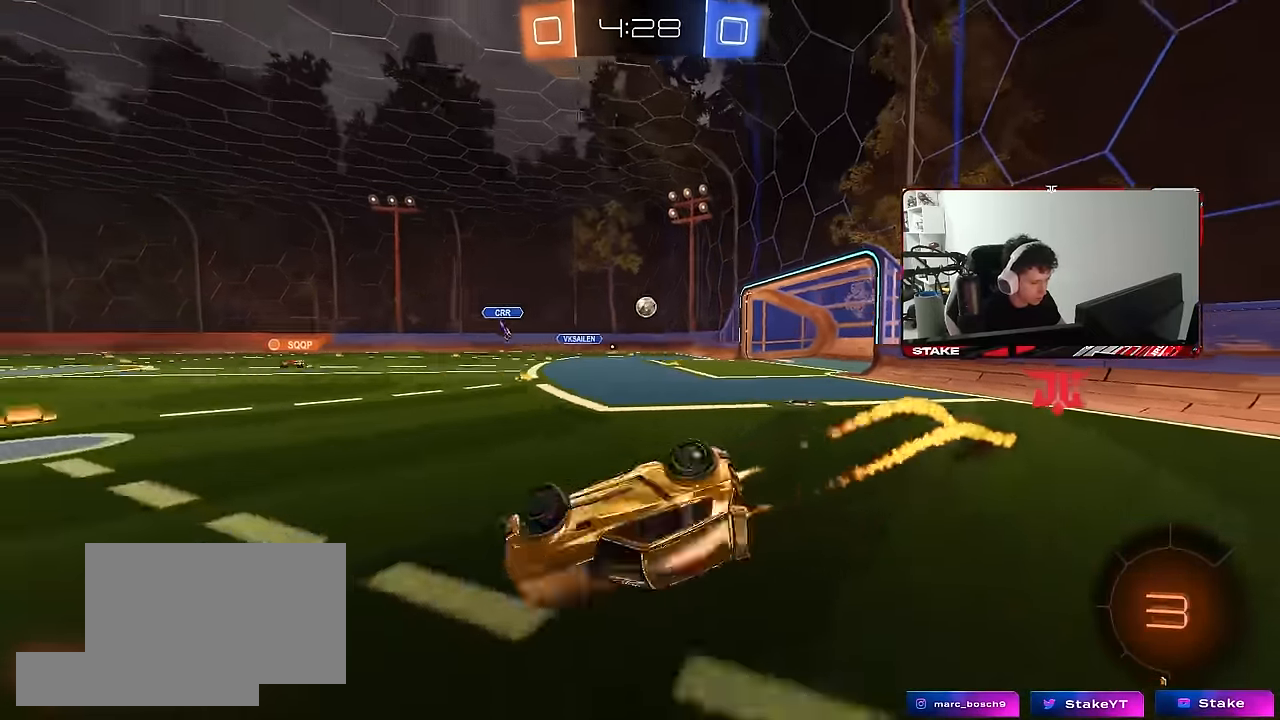
{"keys": ["a", "shift"], "mouse": [], "mouse_move": "still", "events": [[166, "s", "up"], [250, "s", "down"], [350, "mouse_left", "up"], [483, "s", "up"]]}
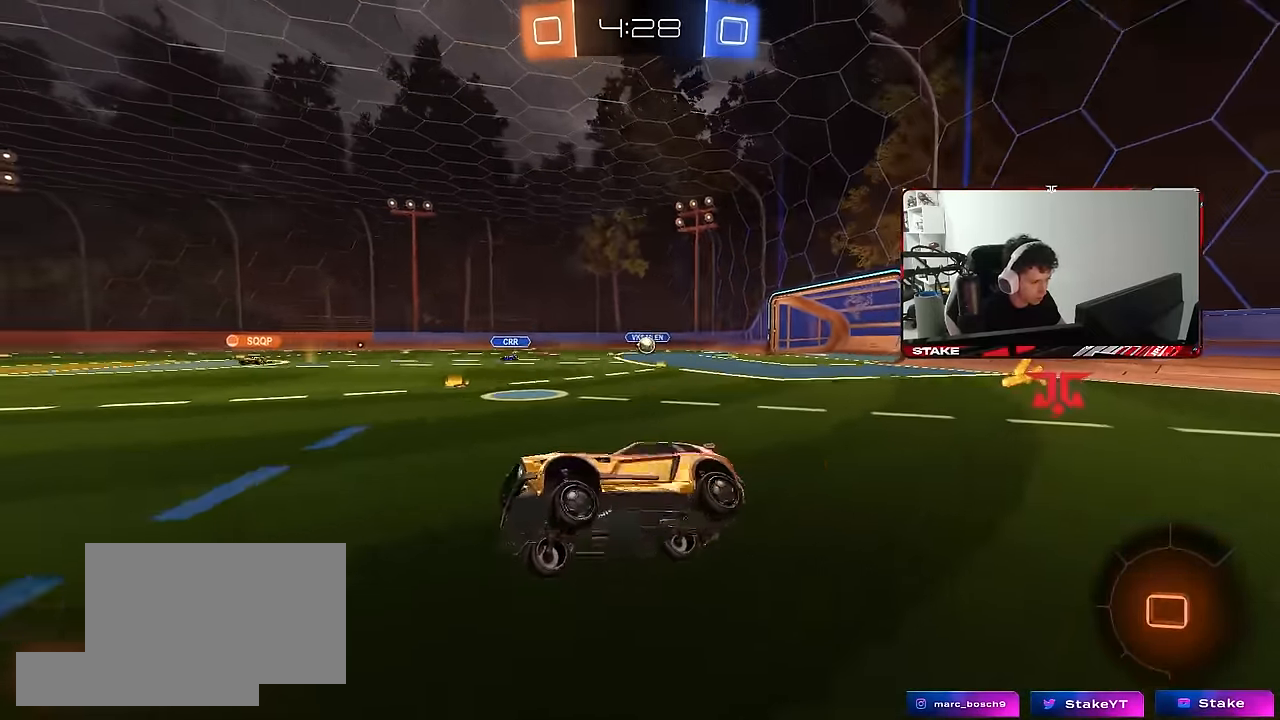
{"keys": ["space", "w"], "mouse": ["left"], "mouse_move": "still", "events": [[33, "shift", "up"], [83, "a", "up"], [233, "w", "down"], [266, "mouse_left", "down"], [500, "space", "down"]]}
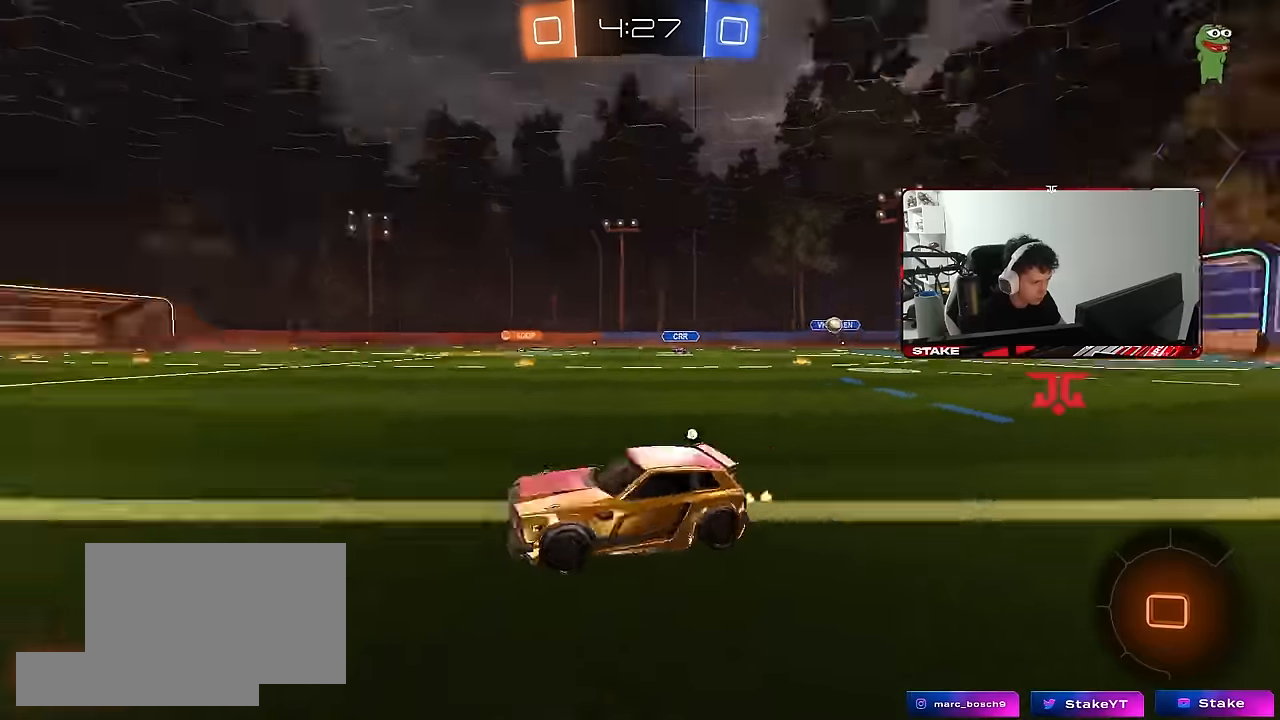
{"keys": ["d", "space", "w"], "mouse": [], "mouse_move": "still", "events": [[50, "d", "down"], [150, "space", "up"], [250, "d", "up"], [333, "mouse_left", "up"], [333, "space", "down"], [383, "d", "down"]]}
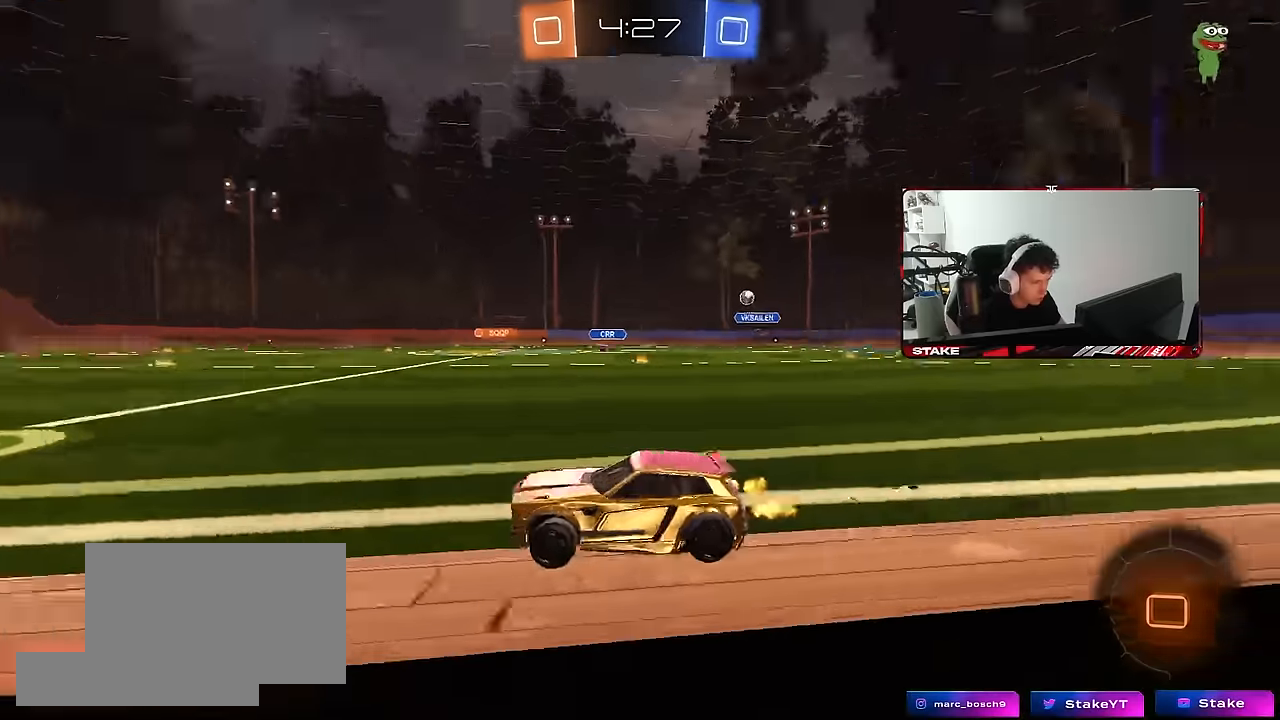
{"keys": ["d", "shift", "w"], "mouse": [], "mouse_move": "still", "events": [[16, "d", "up"], [16, "space", "up"], [400, "d", "down"], [450, "shift", "down"]]}
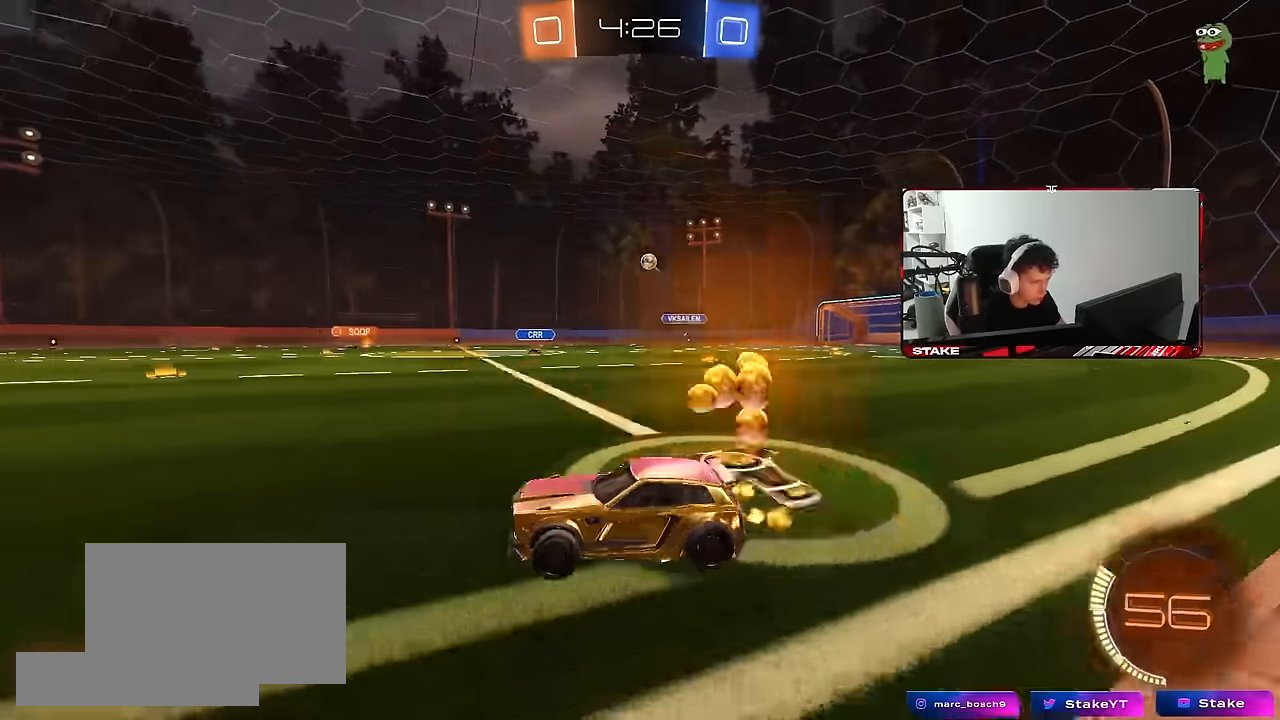
{"keys": ["s"], "mouse": ["left", "right"], "mouse_move": "left", "events": [[83, "shift", "up"], [133, "w", "up"], [266, "s", "down"], [316, "mouse_right", "down"], [500, "d", "up"], [500, "mouse_left", "down"]]}
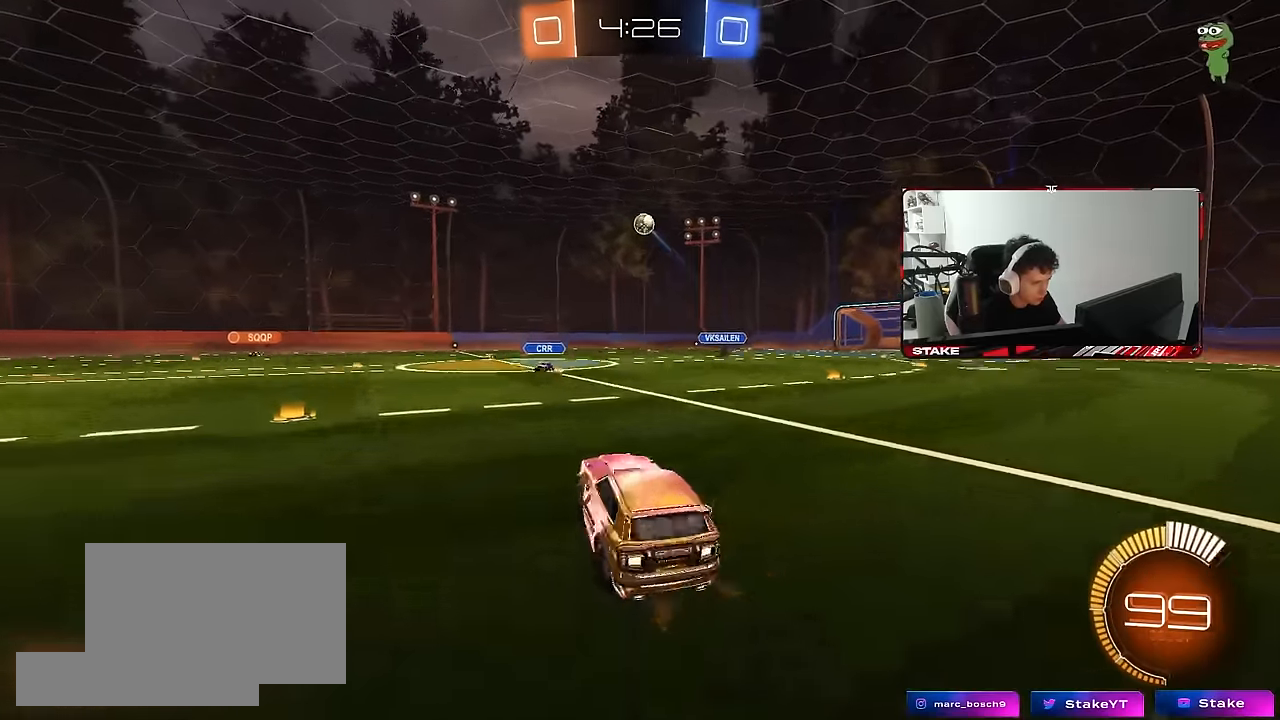
{"keys": ["w"], "mouse": ["left"], "mouse_move": "still", "events": [[50, "s", "up"], [100, "a", "down"], [100, "s", "down"], [100, "shift", "down"], [200, "s", "up"], [200, "shift", "up"], [233, "mouse_right", "up"], [333, "w", "down"], [433, "a", "up"]]}
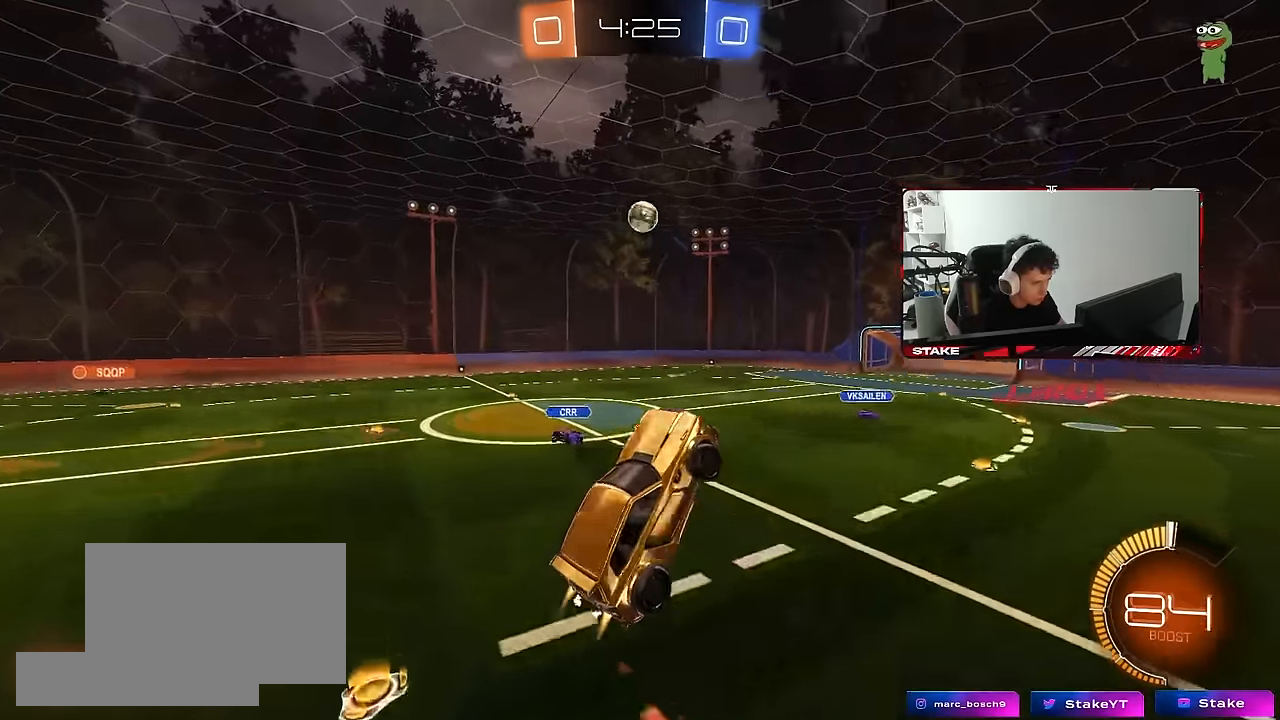
{"keys": ["d"], "mouse": [], "mouse_move": "still", "events": [[16, "w", "up"], [116, "a", "down"], [216, "mouse_left", "up"], [216, "s", "down"], [250, "a", "up"], [300, "d", "down"], [300, "s", "up"], [350, "mouse_left", "down"], [400, "shift", "down"], [483, "mouse_left", "up"], [483, "shift", "up"]]}
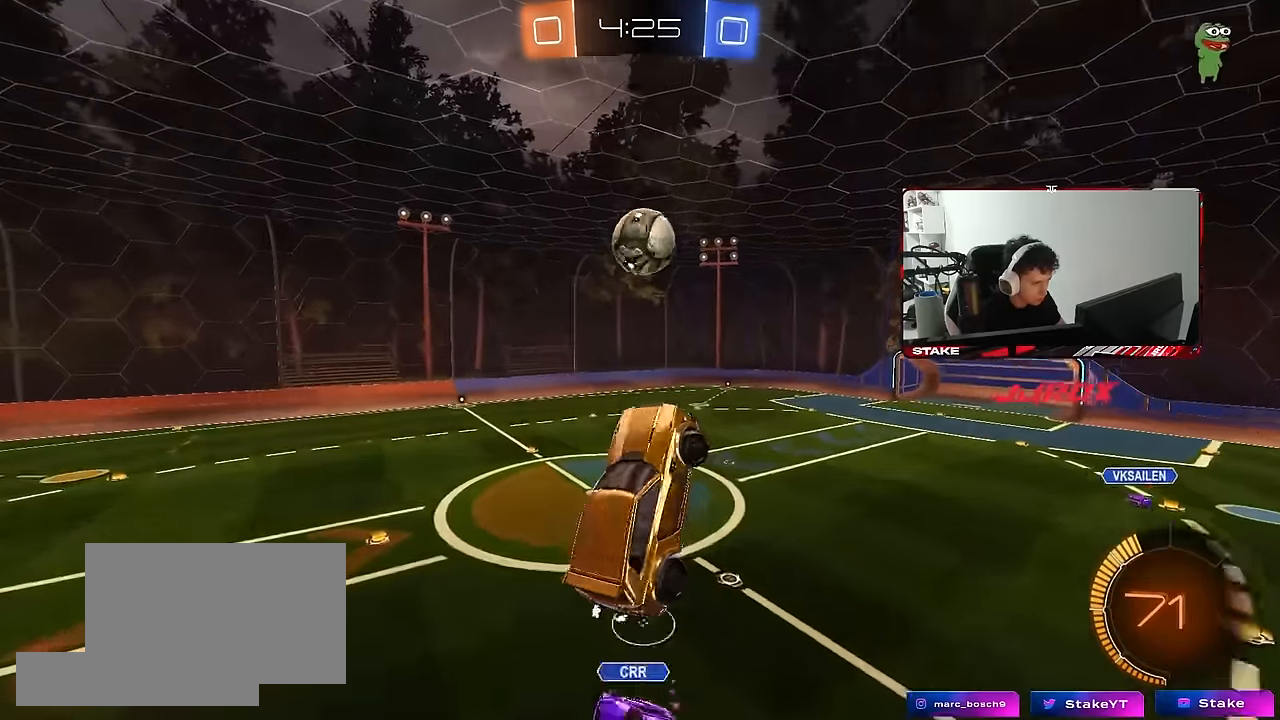
{"keys": ["d", "s", "shift"], "mouse": ["left"], "mouse_move": "still", "events": [[33, "w", "down"], [83, "shift", "down"], [133, "w", "up"], [416, "s", "down"], [500, "mouse_left", "down"]]}
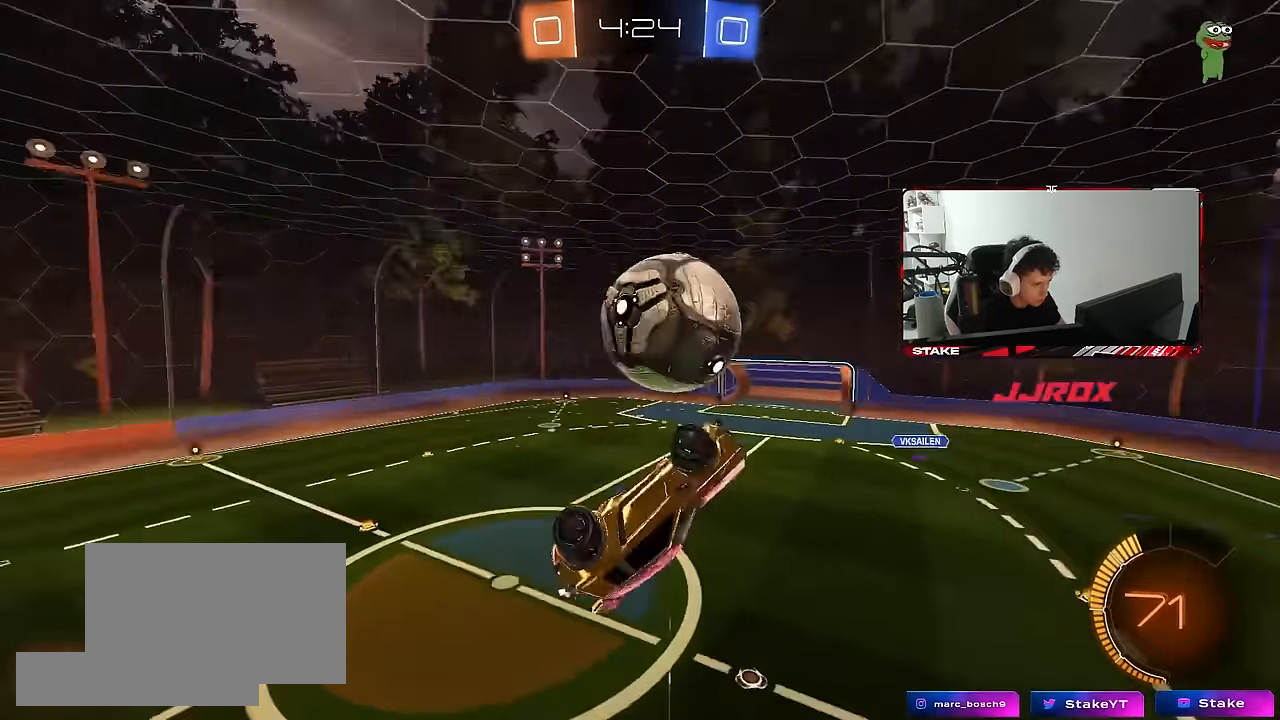
{"keys": ["d", "shift", "space"], "mouse": ["left"], "mouse_move": "still", "events": [[100, "s", "up"], [200, "shift", "up"], [233, "mouse_left", "up"], [233, "s", "down"], [333, "a", "down"], [333, "d", "up"], [383, "mouse_left", "down"], [433, "a", "up"], [433, "space", "down"], [483, "d", "down"], [483, "s", "up"], [483, "shift", "down"]]}
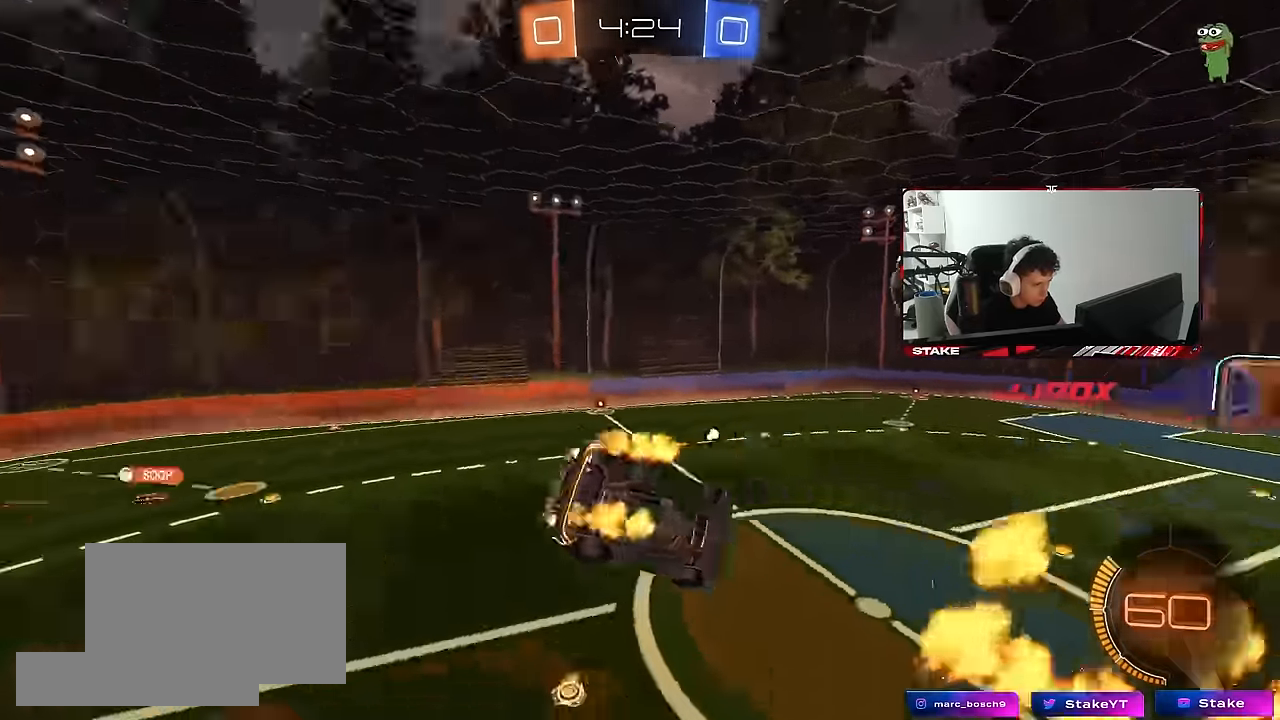
{"keys": ["s", "space"], "mouse": [], "mouse_move": "still", "events": [[66, "space", "up"], [166, "d", "up"], [166, "shift", "up"], [166, "w", "down"], [250, "w", "up"], [300, "a", "down"], [350, "mouse_left", "up"], [450, "a", "up"], [450, "space", "down"], [500, "s", "down"]]}
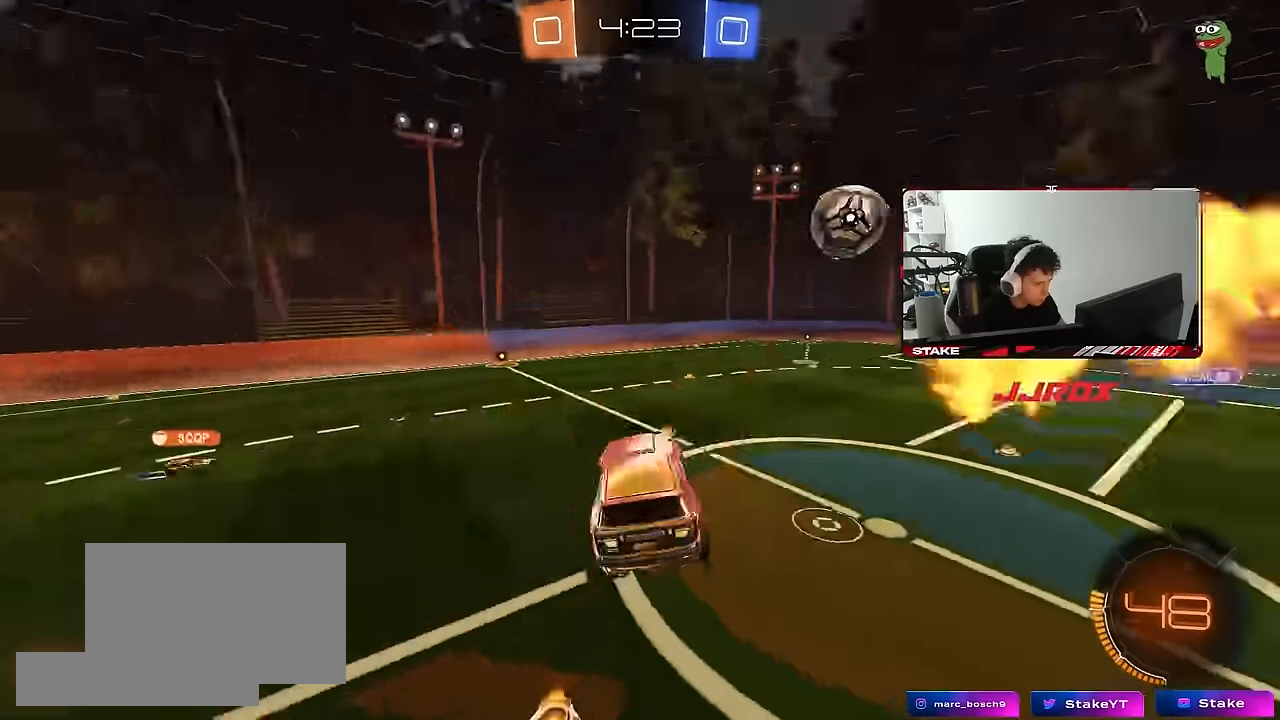
{"keys": ["w"], "mouse": [], "mouse_move": "still", "events": [[83, "s", "up"], [83, "space", "up"], [416, "w", "down"]]}
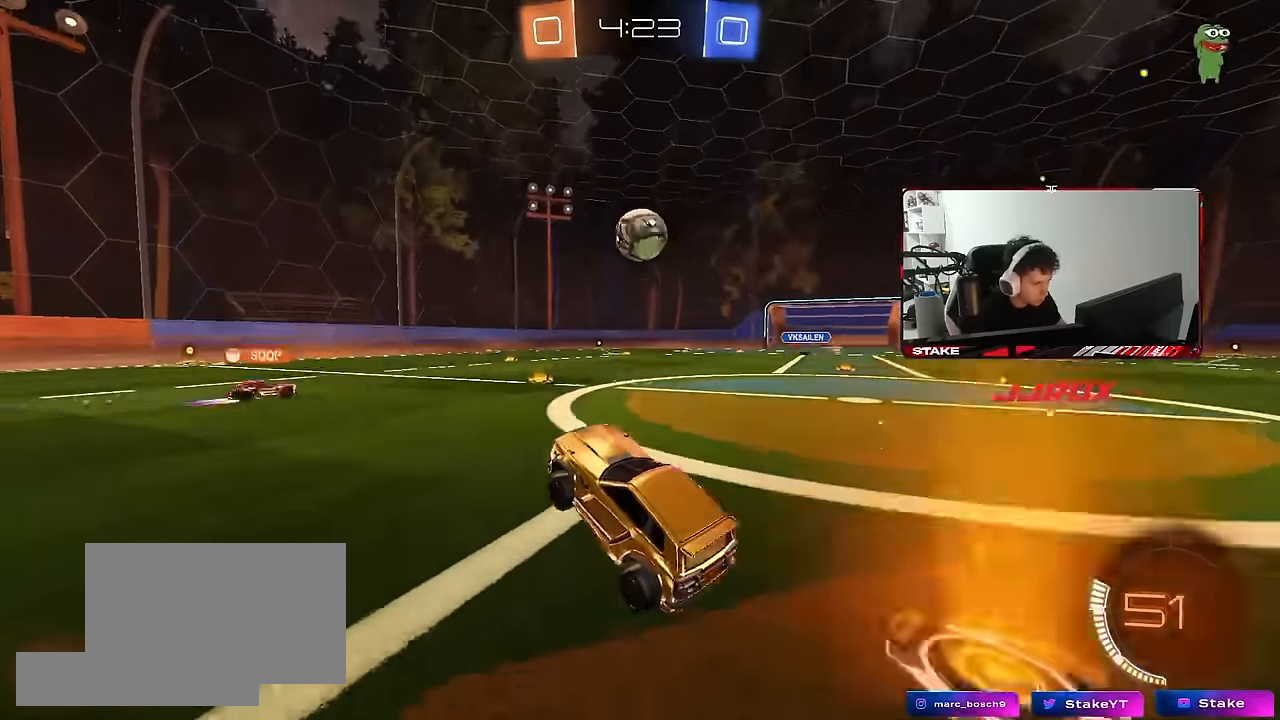
{"keys": ["d", "w"], "mouse": [], "mouse_move": "still", "events": [[100, "d", "down"], [250, "d", "up"], [433, "d", "down"]]}
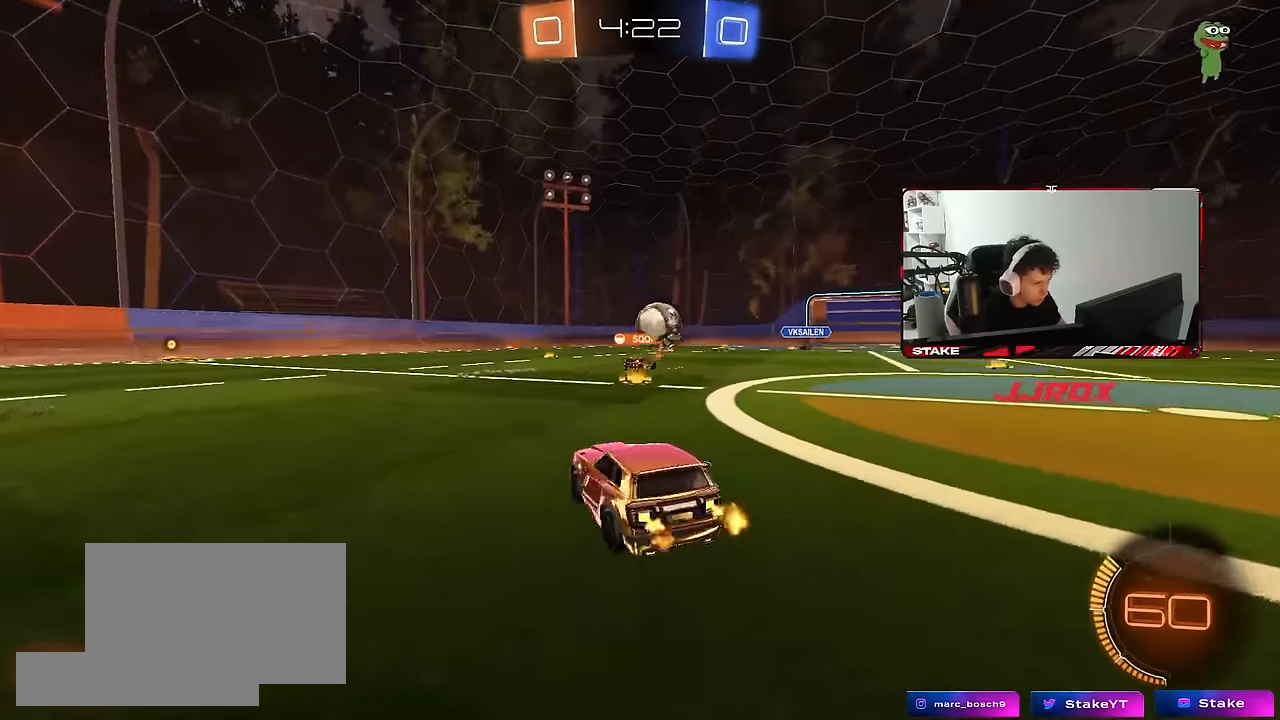
{"keys": ["w"], "mouse": ["left"], "mouse_move": "still", "events": [[166, "d", "up"], [300, "d", "down"], [450, "d", "up"], [500, "mouse_left", "down"]]}